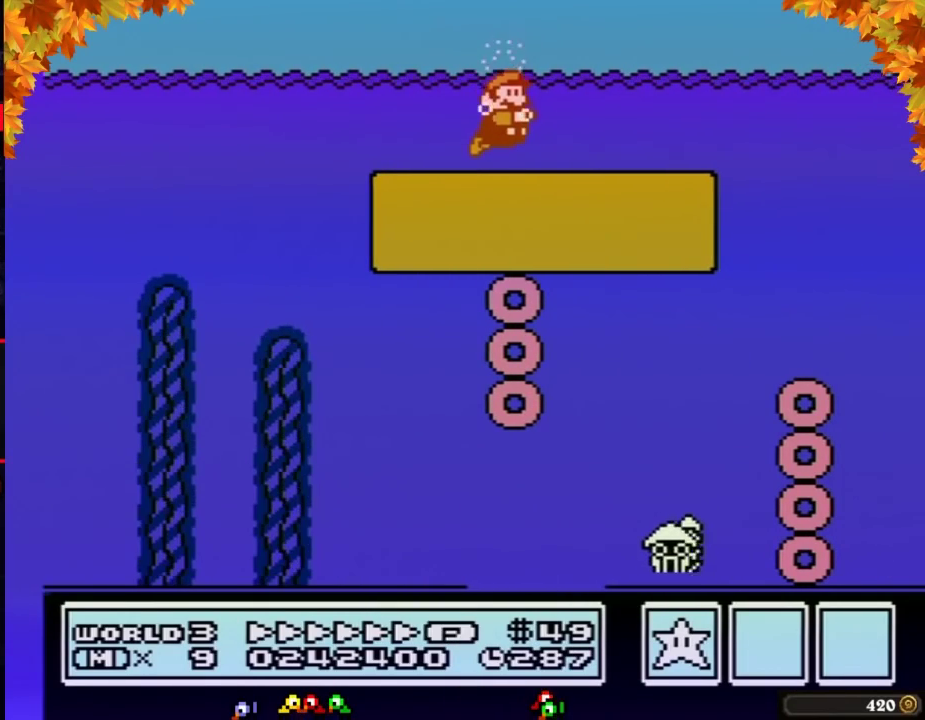
Gameplay with a controller (Nintendo layout); each line is a JSON object with the inputs held at the frame after it. "events" lists button and stick changes between this image and that frame as [ms after this image, input, new state], when the widget could be followed in between. Not read: L3 R3.
{"buttons": ["B", "DPAD_RIGHT"], "events": [[267, "A", "down"], [367, "A", "up"]]}
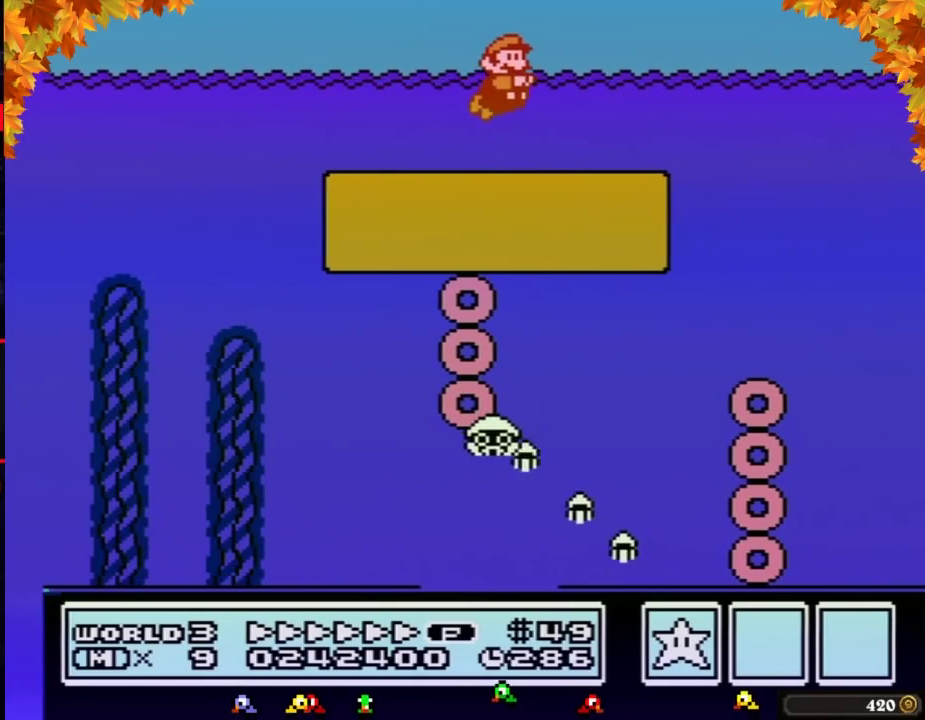
{"buttons": ["A", "B", "DPAD_RIGHT"], "events": [[483, "A", "down"]]}
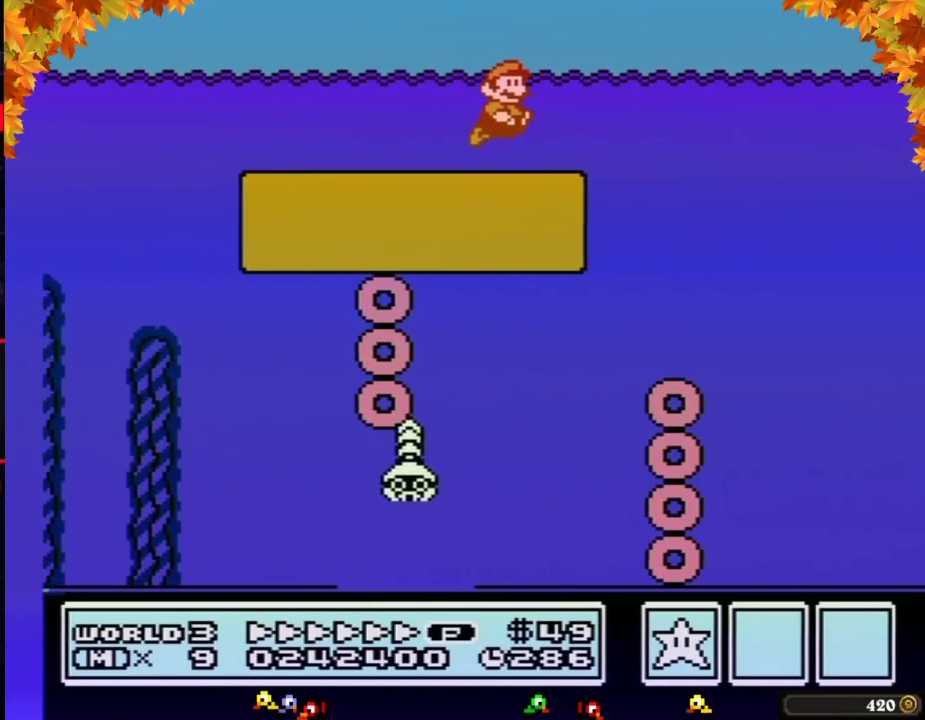
{"buttons": ["B", "DPAD_RIGHT"], "events": [[50, "A", "up"]]}
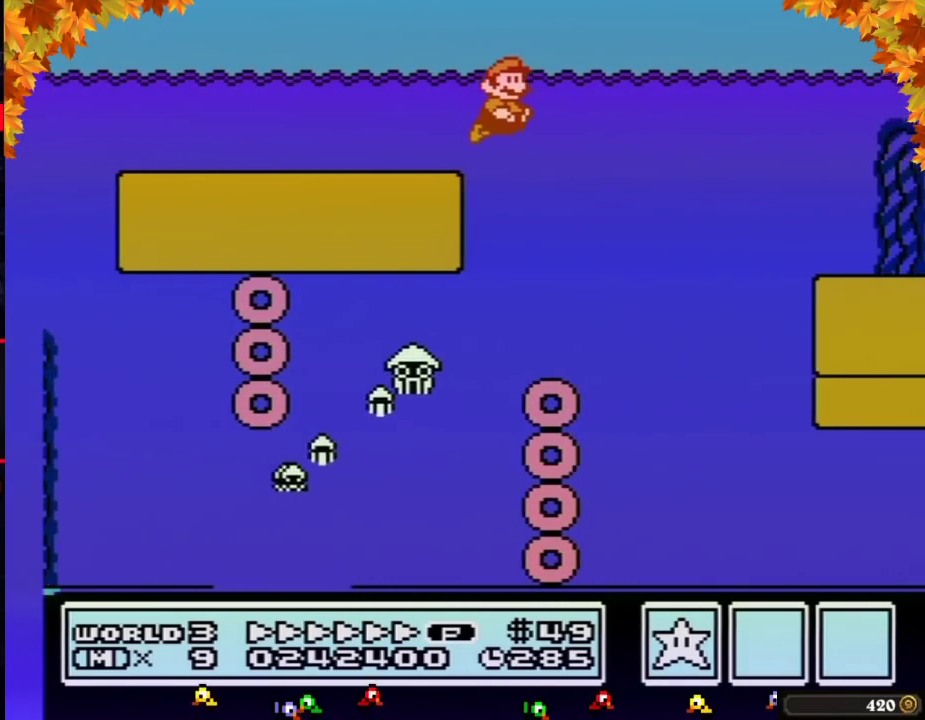
{"buttons": ["B", "DPAD_RIGHT"], "events": []}
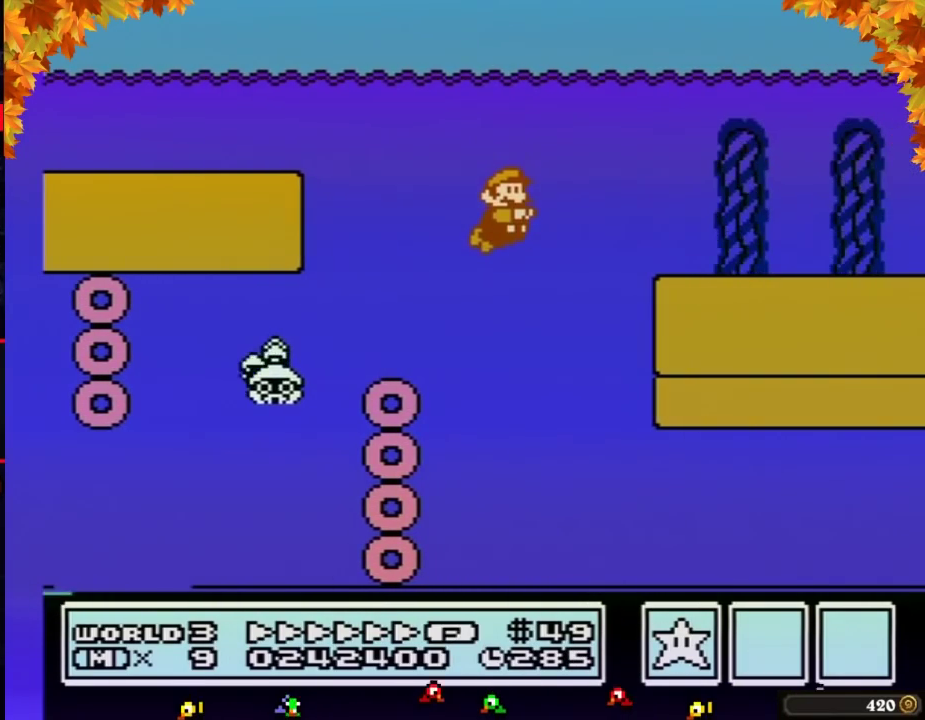
{"buttons": ["A", "B", "DPAD_RIGHT"], "events": [[167, "A", "down"], [233, "A", "up"], [400, "A", "down"]]}
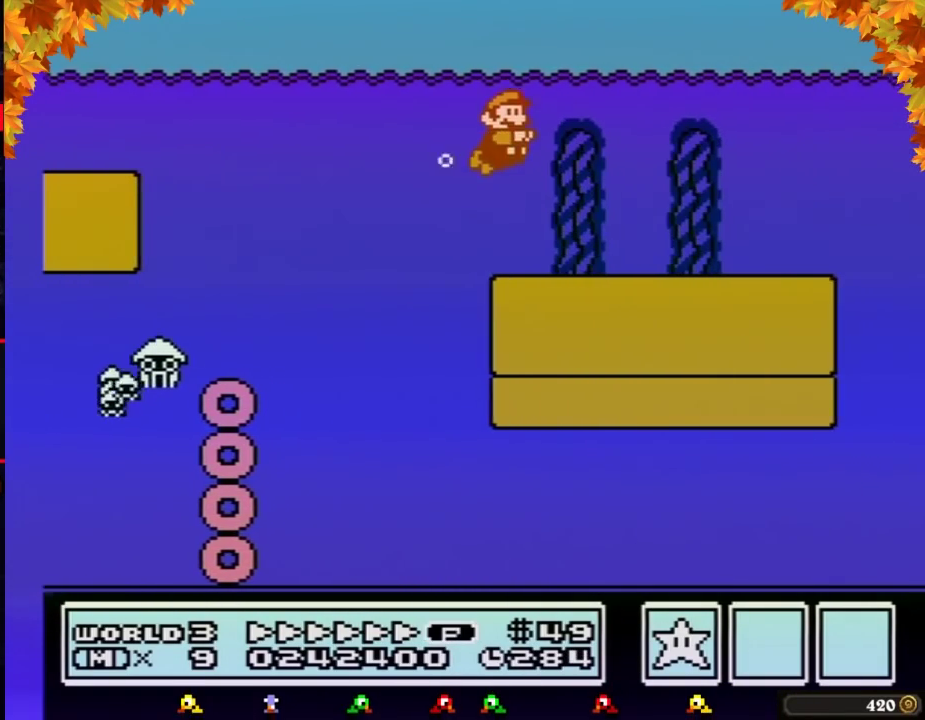
{"buttons": ["B", "DPAD_RIGHT"], "events": [[50, "A", "up"]]}
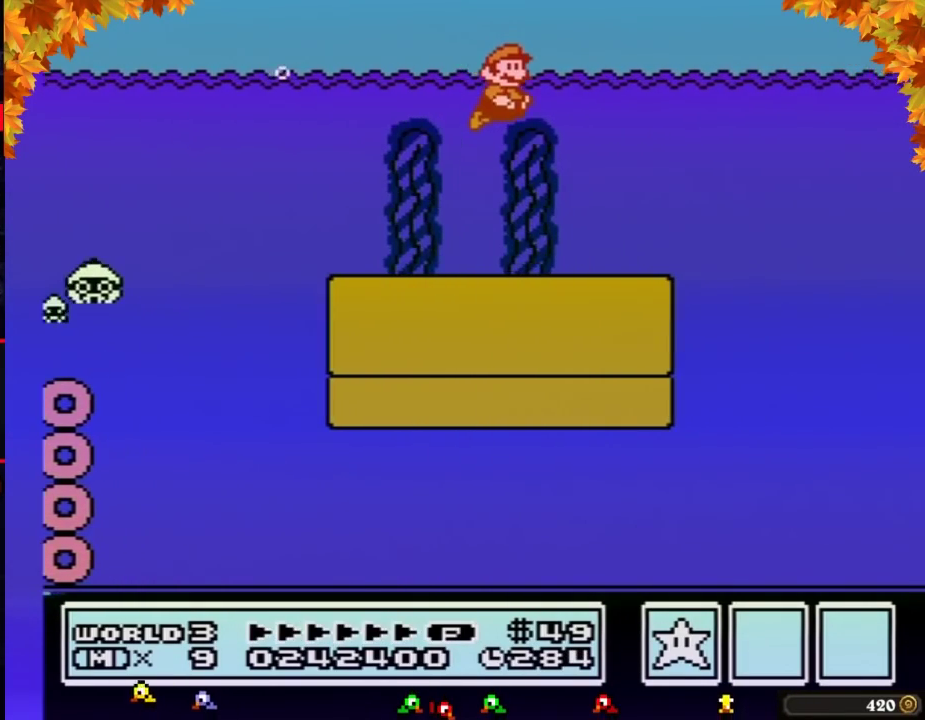
{"buttons": ["B", "DPAD_RIGHT"], "events": []}
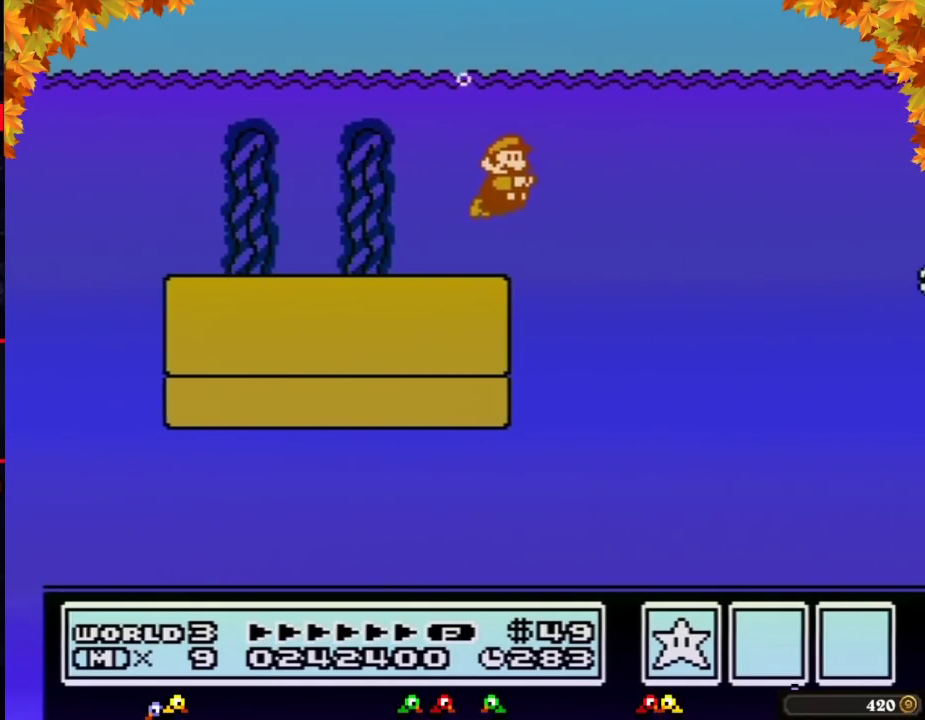
{"buttons": ["B", "DPAD_RIGHT"], "events": []}
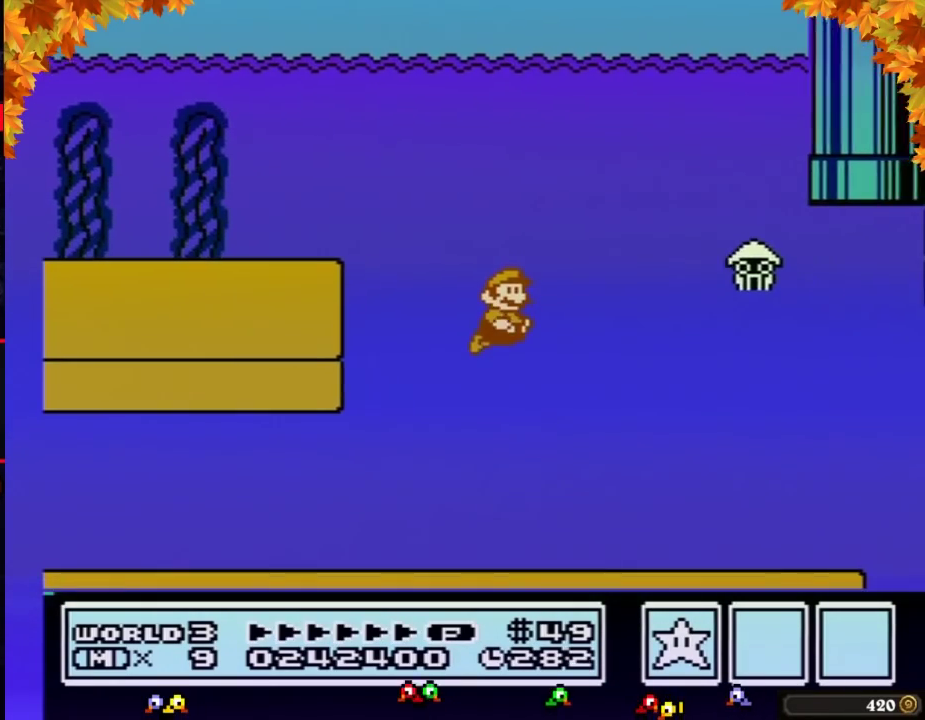
{"buttons": ["B", "DPAD_RIGHT"], "events": [[17, "A", "down"], [83, "A", "up"], [267, "A", "down"], [333, "A", "up"]]}
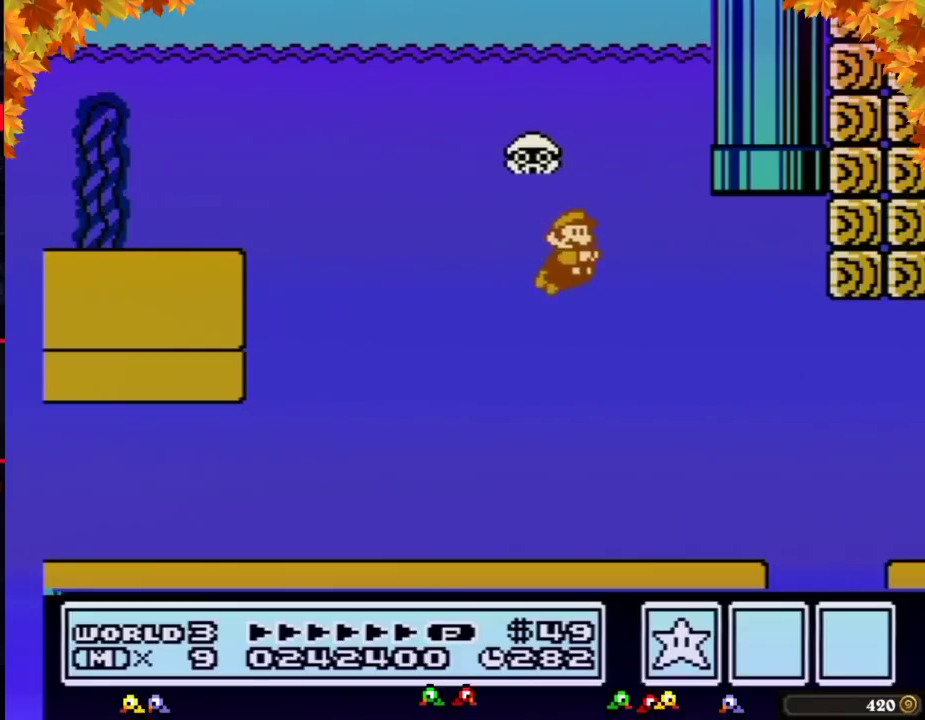
{"buttons": ["B", "DPAD_LEFT"], "events": [[483, "DPAD_LEFT", "down"], [483, "DPAD_RIGHT", "up"]]}
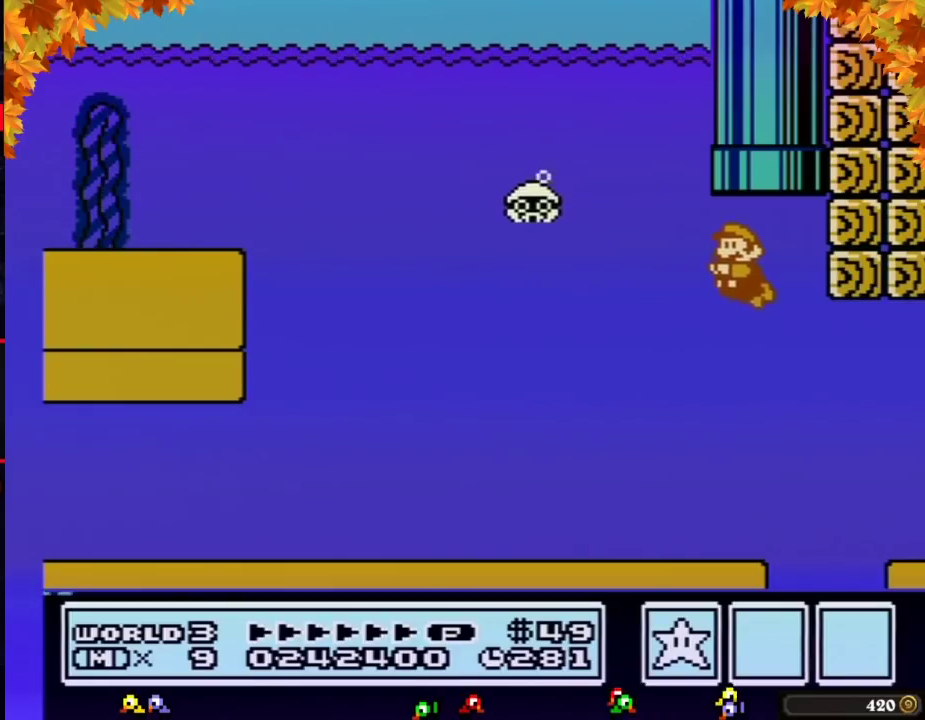
{"buttons": ["B"], "events": [[17, "DPAD_UP", "down"], [50, "A", "down"], [117, "A", "up"], [167, "A", "down"], [167, "DPAD_LEFT", "up"], [300, "A", "up"], [400, "DPAD_UP", "up"]]}
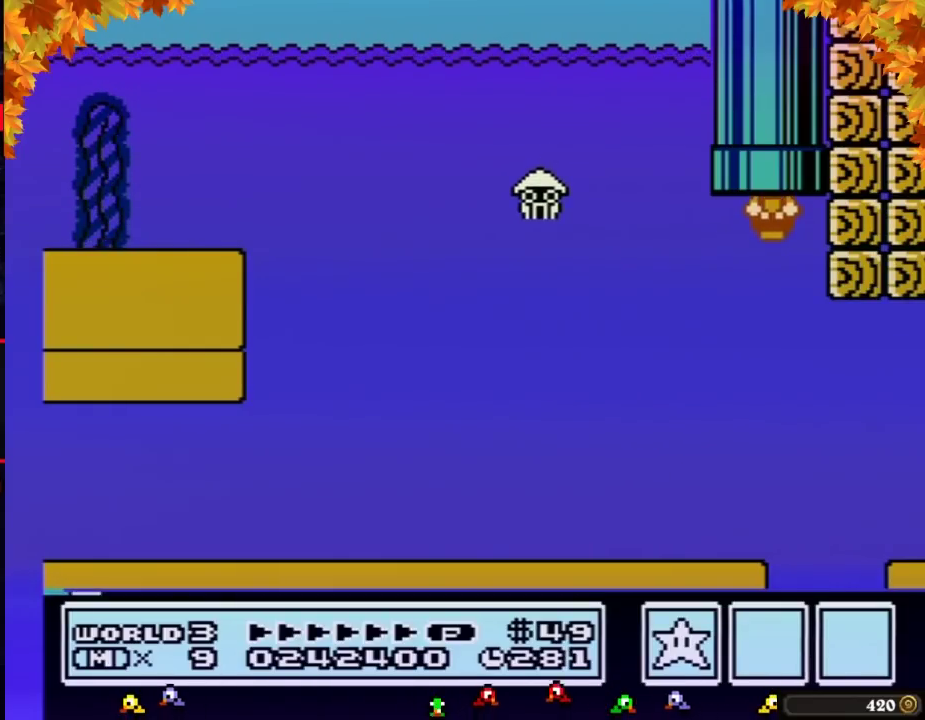
{"buttons": ["B", "DPAD_RIGHT"], "events": [[367, "DPAD_RIGHT", "down"]]}
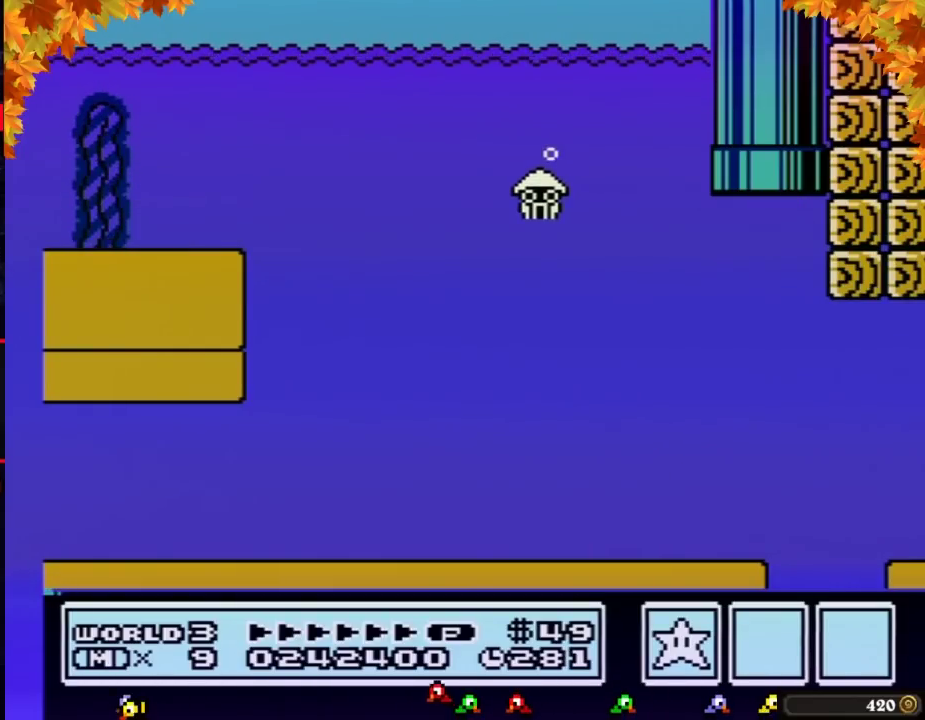
{"buttons": ["B", "DPAD_RIGHT"], "events": []}
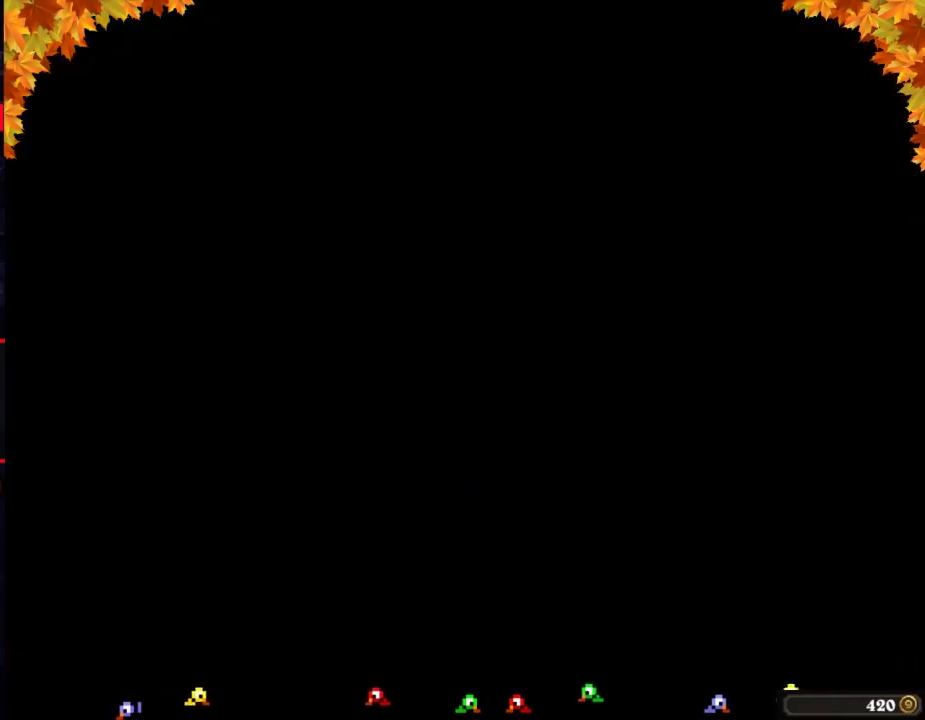
{"buttons": ["B", "DPAD_RIGHT"], "events": []}
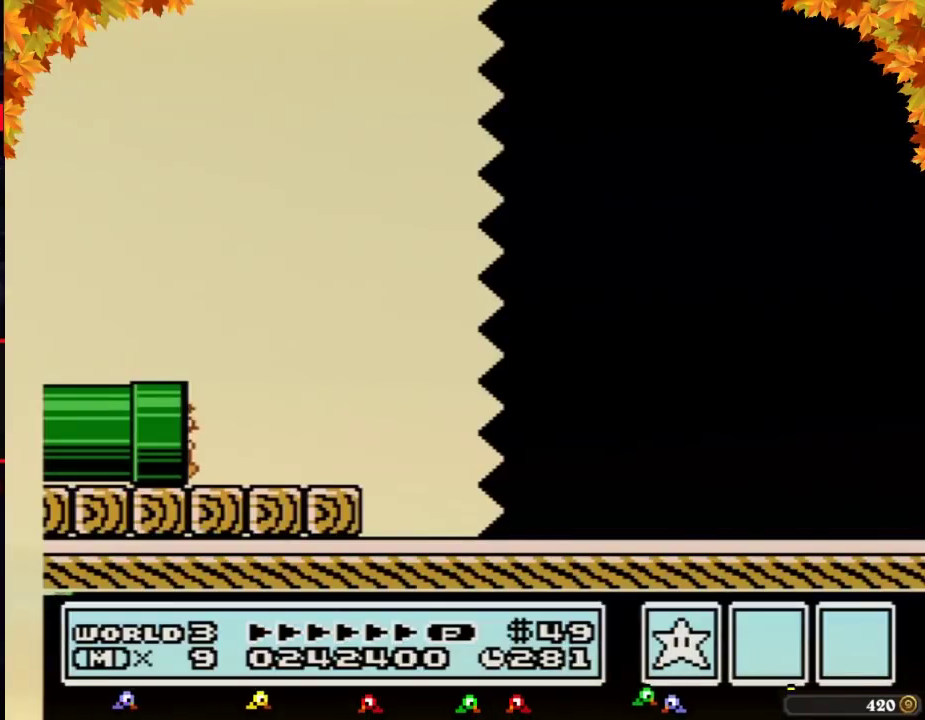
{"buttons": ["B", "DPAD_RIGHT"], "events": []}
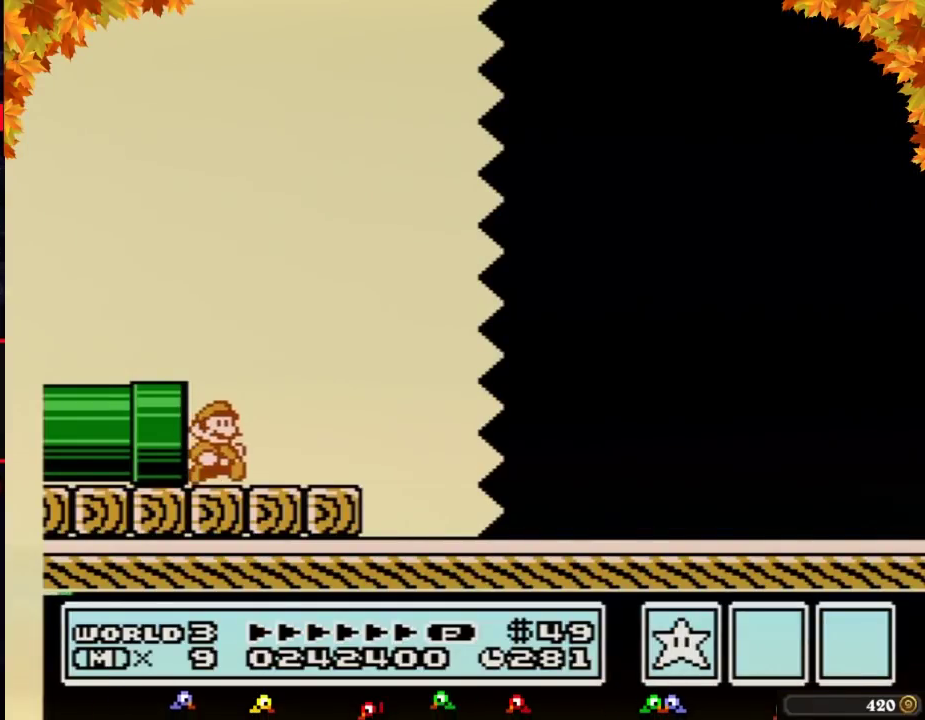
{"buttons": ["B", "DPAD_RIGHT"], "events": [[150, "A", "down"], [333, "A", "up"]]}
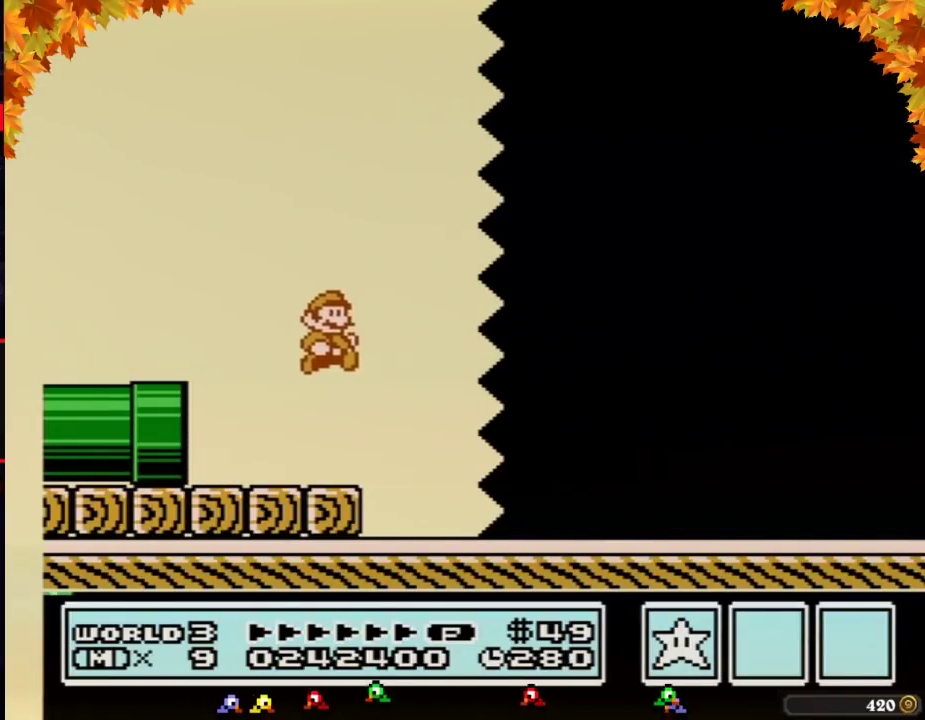
{"buttons": ["B", "DPAD_RIGHT"], "events": []}
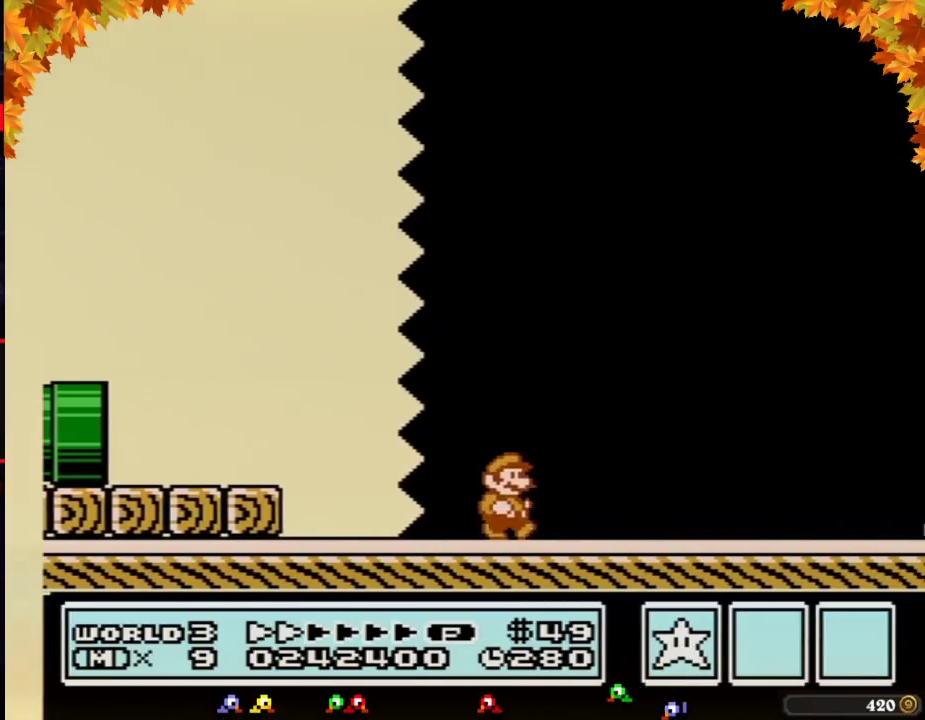
{"buttons": ["B", "DPAD_RIGHT"], "events": []}
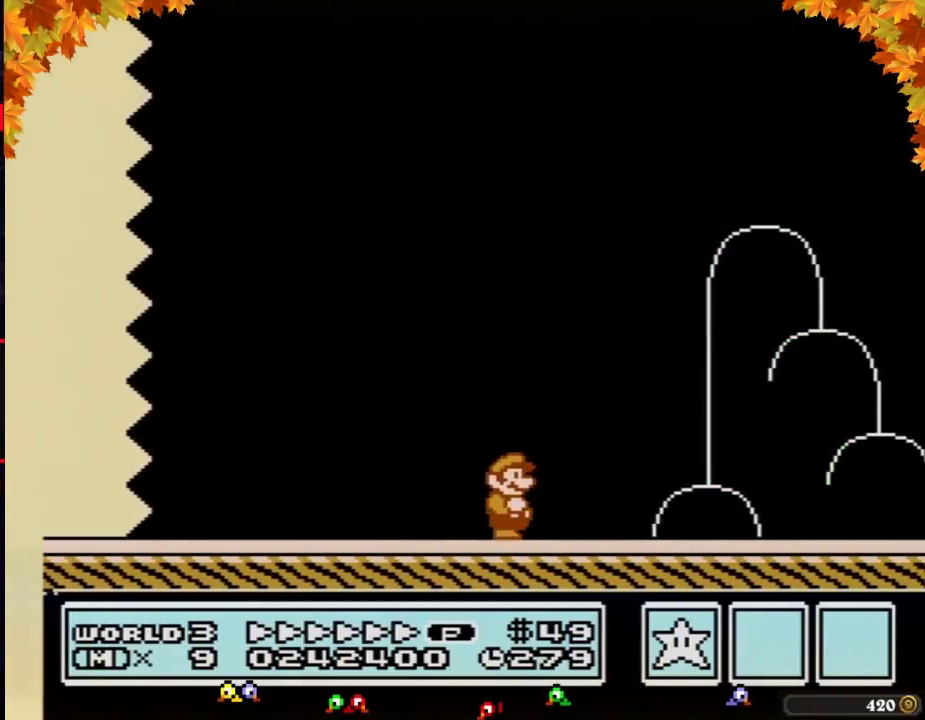
{"buttons": ["B", "DPAD_RIGHT"], "events": []}
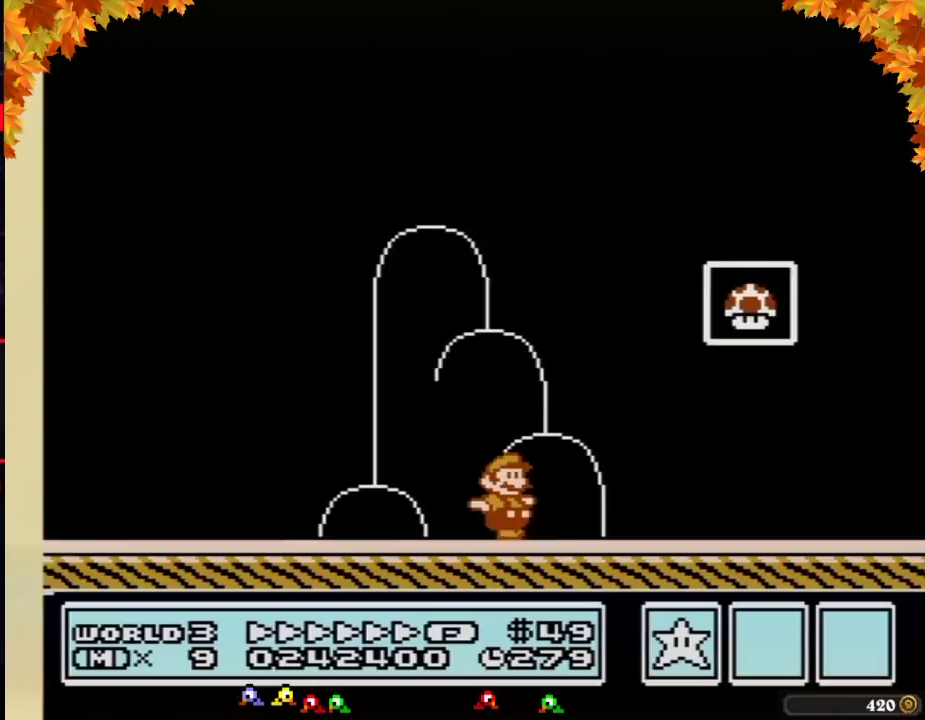
{"buttons": ["A", "B", "DPAD_RIGHT"], "events": [[150, "DPAD_LEFT", "down"], [150, "DPAD_RIGHT", "up"], [300, "A", "down"], [367, "DPAD_LEFT", "up"], [367, "DPAD_RIGHT", "down"]]}
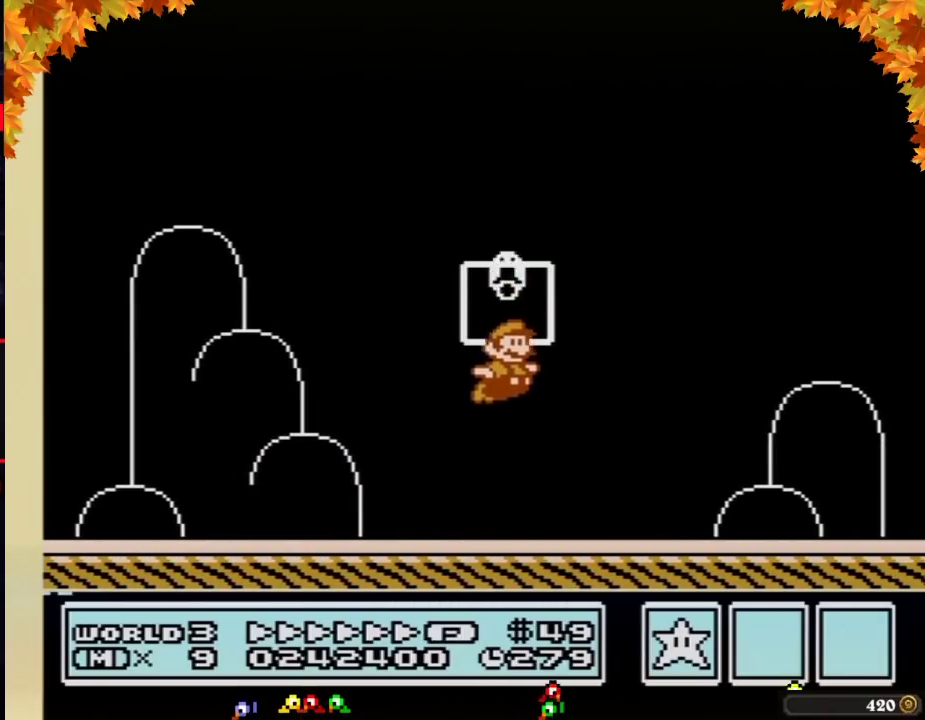
{"buttons": [], "events": [[167, "DPAD_RIGHT", "up"], [200, "A", "up"], [200, "B", "up"]]}